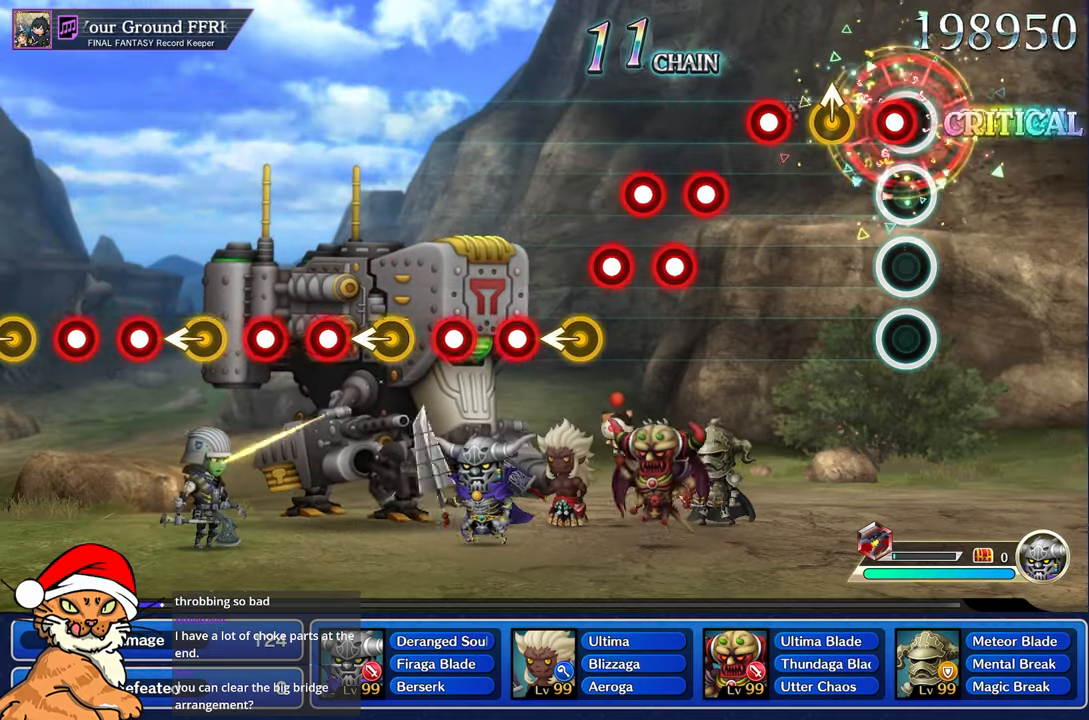
Gameplay with a controller (PlayStation layout); each line is a JSON object with the inputs held at the frame after it. "events" lists button and stick changes between this image and that frame as [ms after this image, input, new state], when the widget could be followed in between. Not read: L3 R2 R3.
{"buttons": [], "left_stick": "center", "right_stick": "center", "events": [[67, "R1", "down"], [233, "left_stick", "up-left"], [250, "R1", "up"], [383, "left_stick", "center"], [417, "R1", "down"], [500, "R1", "up"]]}
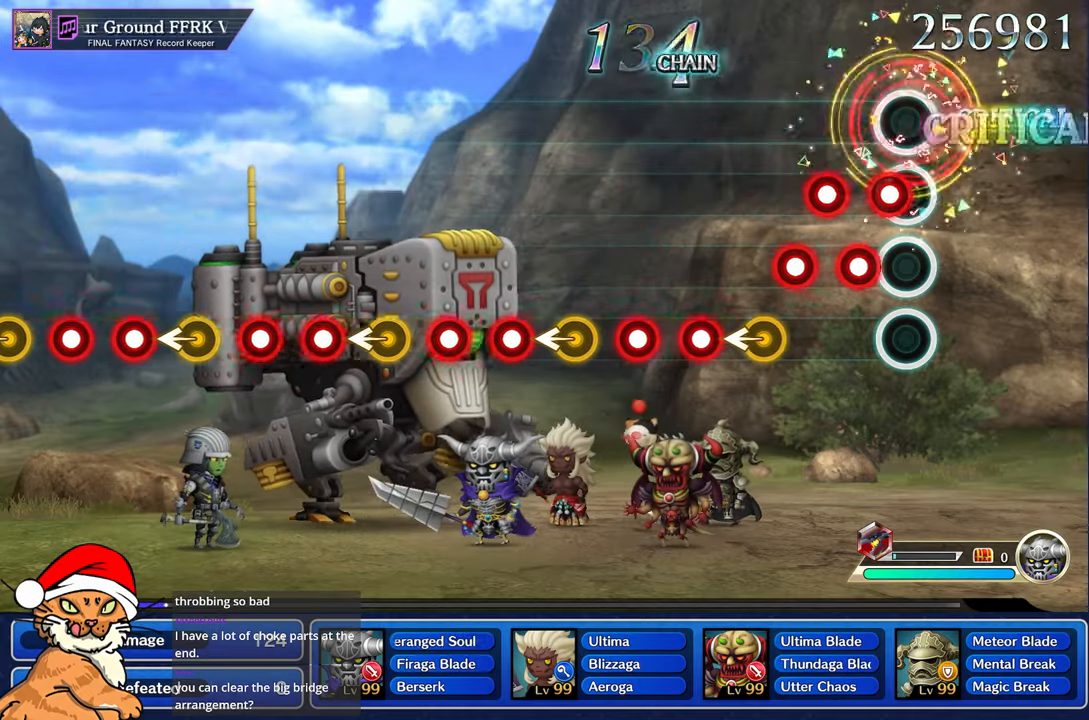
{"buttons": [], "left_stick": "center", "right_stick": "center"}
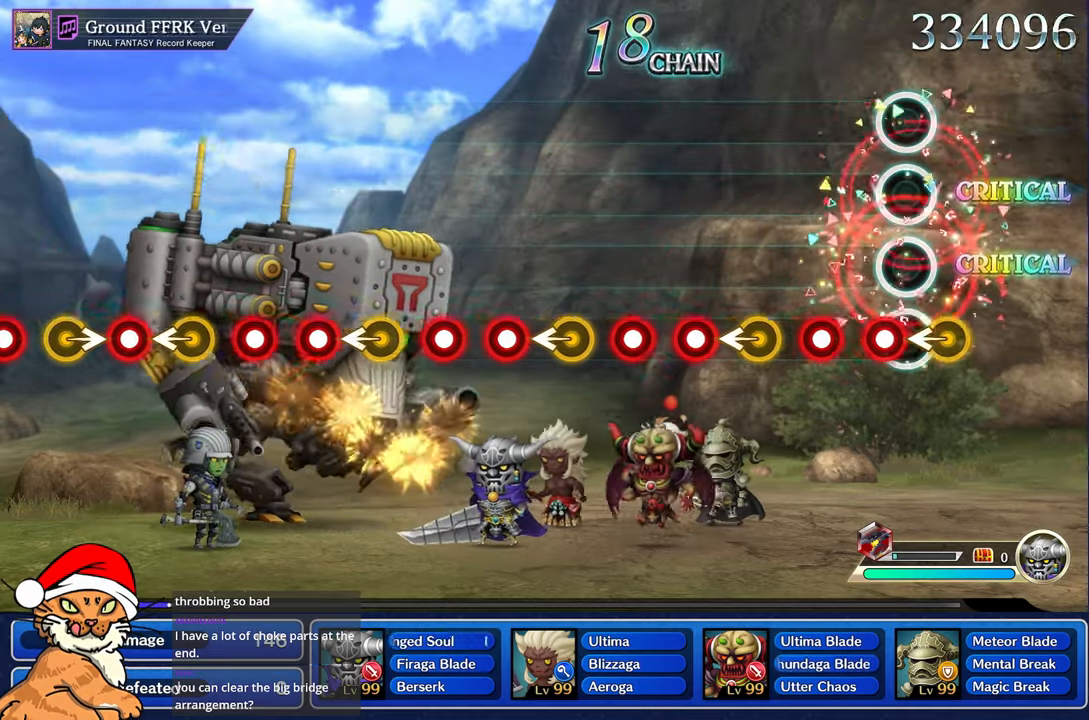
{"buttons": [], "left_stick": "left", "right_stick": "center", "events": [[17, "left_stick", "left"], [150, "R1", "down"], [150, "left_stick", "center"], [250, "R1", "up"], [317, "R1", "down"], [417, "R1", "up"], [450, "left_stick", "left"]]}
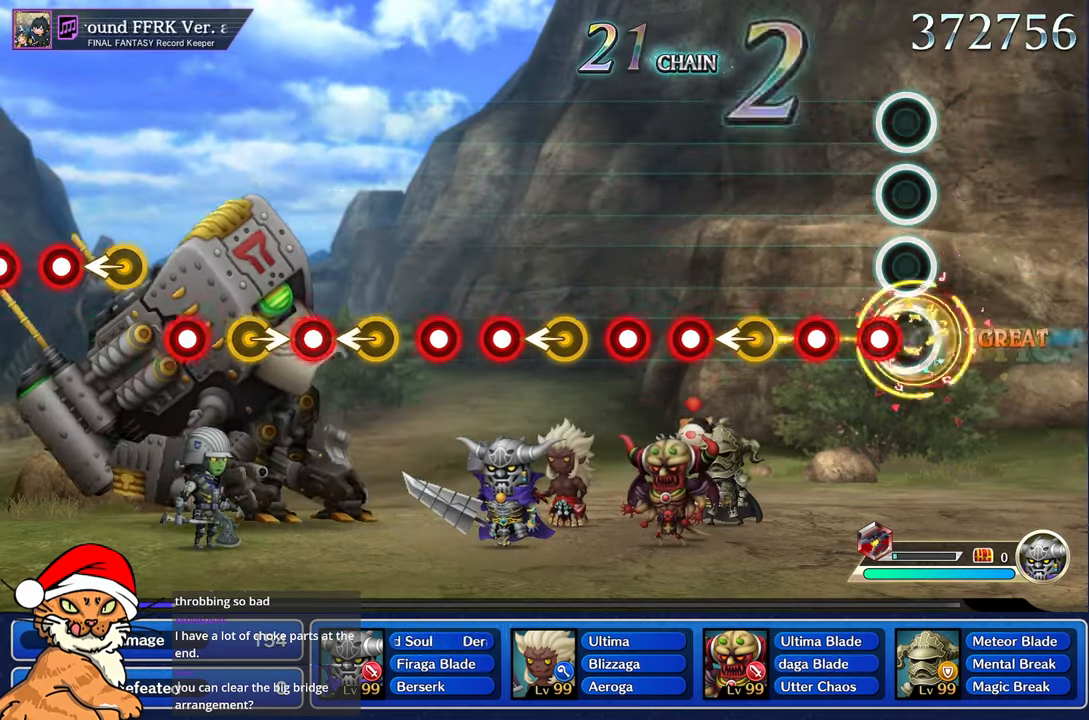
{"buttons": [], "left_stick": "left", "right_stick": "center"}
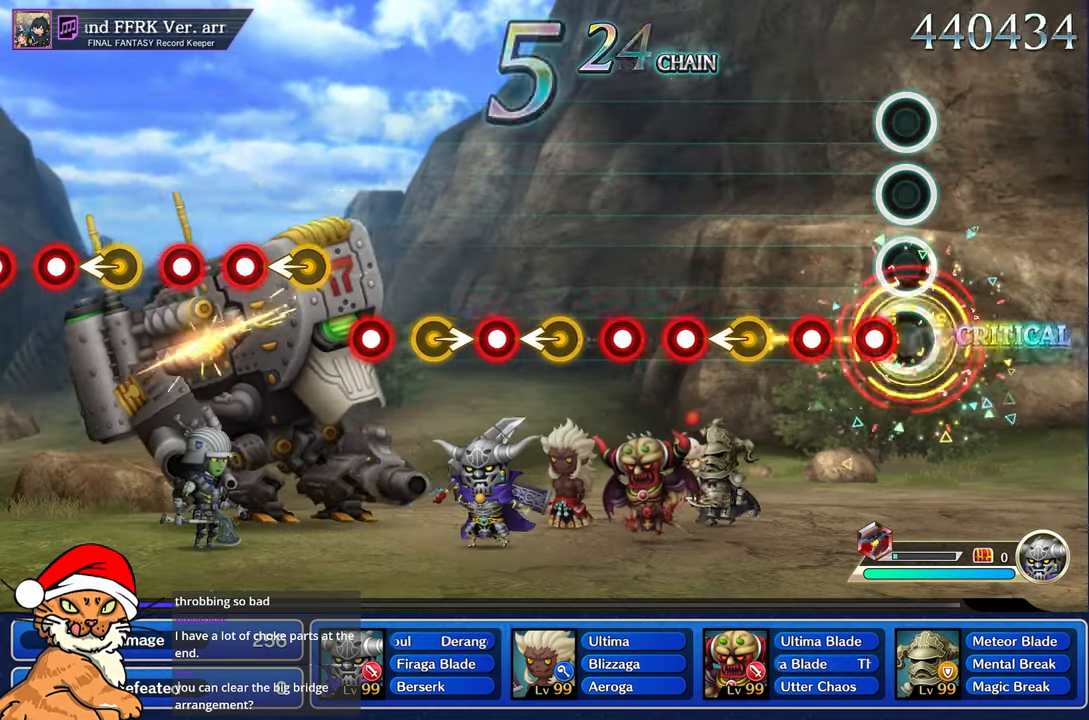
{"buttons": [], "left_stick": "left", "right_stick": "center", "events": [[100, "left_stick", "center"], [117, "R1", "down"], [200, "R1", "up"], [300, "R1", "down"], [433, "R1", "up"], [450, "left_stick", "left"]]}
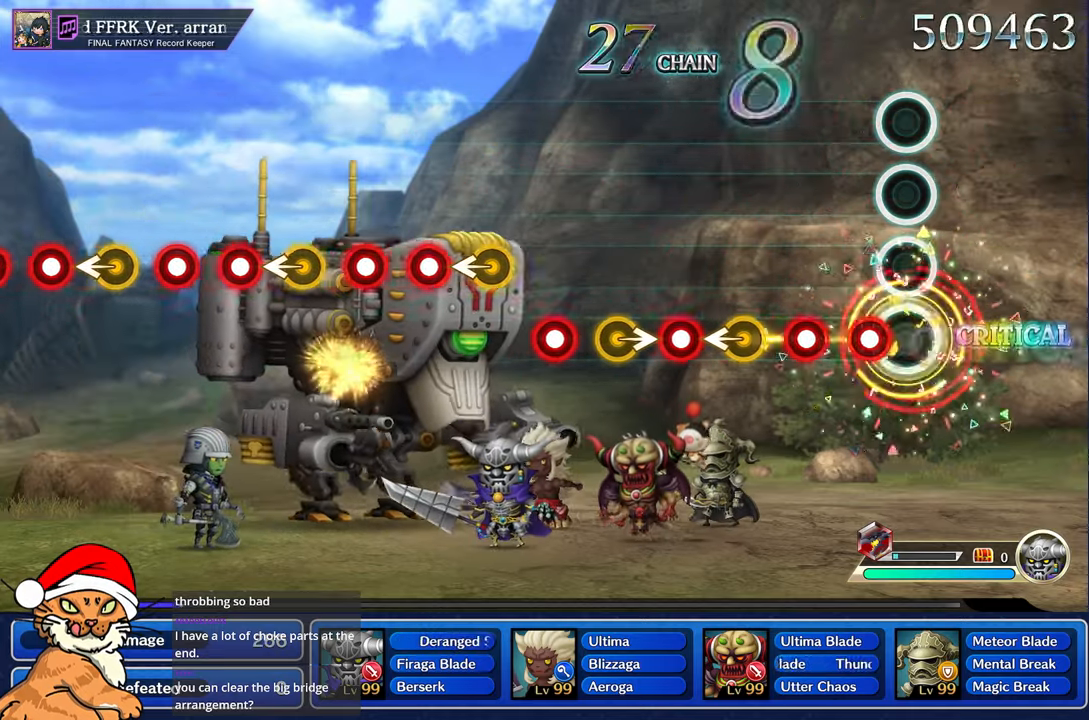
{"buttons": [], "left_stick": "left", "right_stick": "center", "events": [[100, "R1", "down"], [100, "left_stick", "center"], [200, "R1", "up"], [300, "R1", "down"], [450, "R1", "up"], [450, "left_stick", "left"]]}
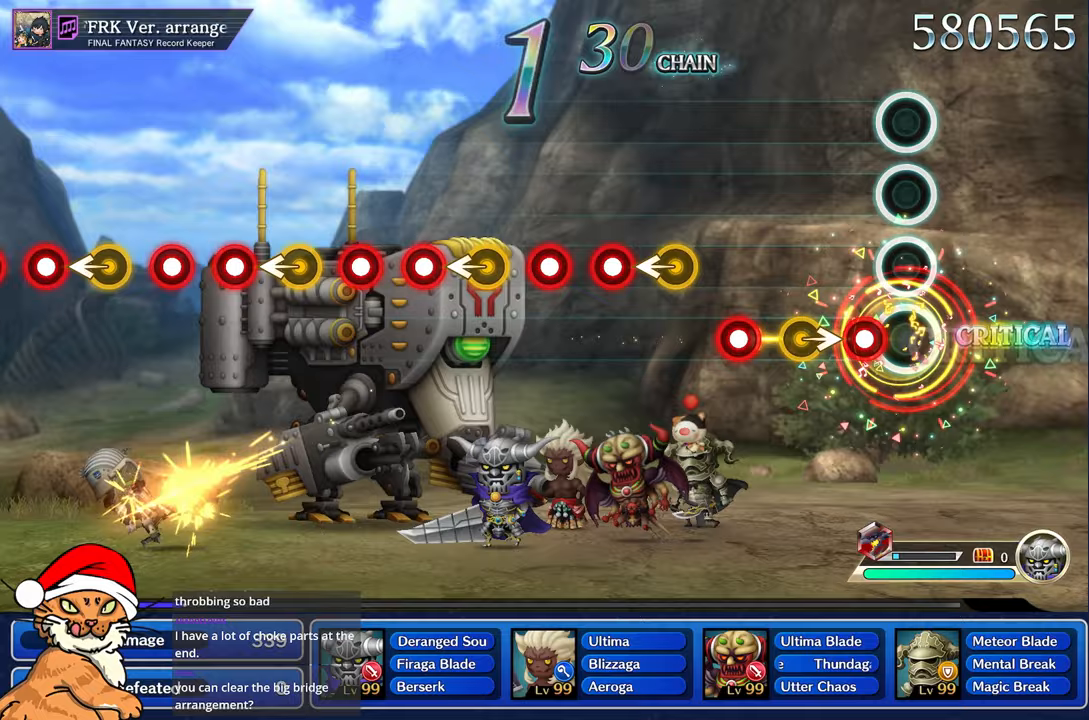
{"buttons": ["R1"], "left_stick": "center", "right_stick": "center", "events": [[117, "R1", "down"], [117, "left_stick", "center"], [200, "R1", "up"], [250, "left_stick", "right"], [417, "left_stick", "center"], [450, "R1", "down"]]}
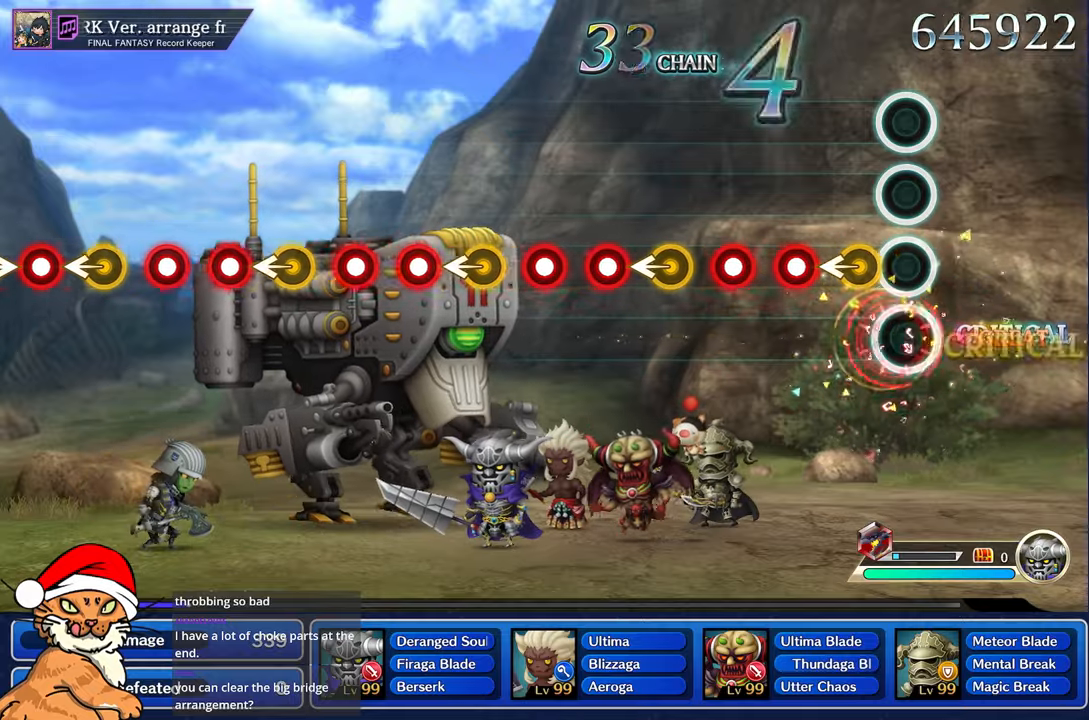
{"buttons": ["R1"], "left_stick": "center", "right_stick": "center", "events": [[50, "R1", "up"], [167, "left_stick", "left"], [317, "R1", "down"], [317, "left_stick", "center"], [417, "R1", "up"], [500, "R1", "down"]]}
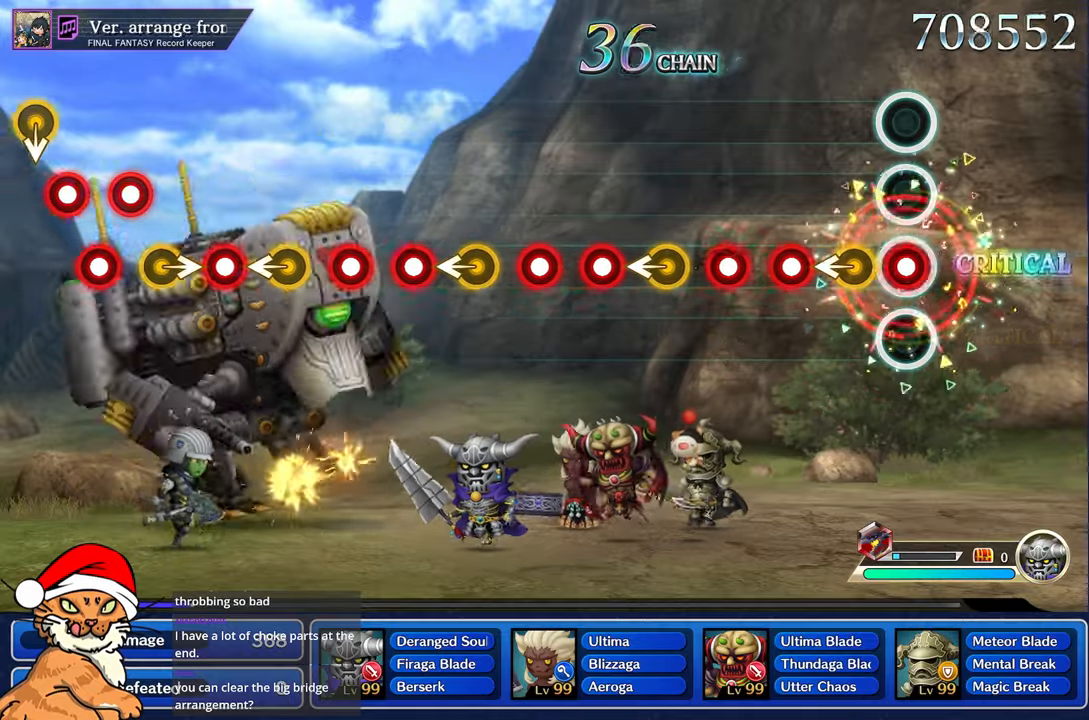
{"buttons": [], "left_stick": "center", "right_stick": "center"}
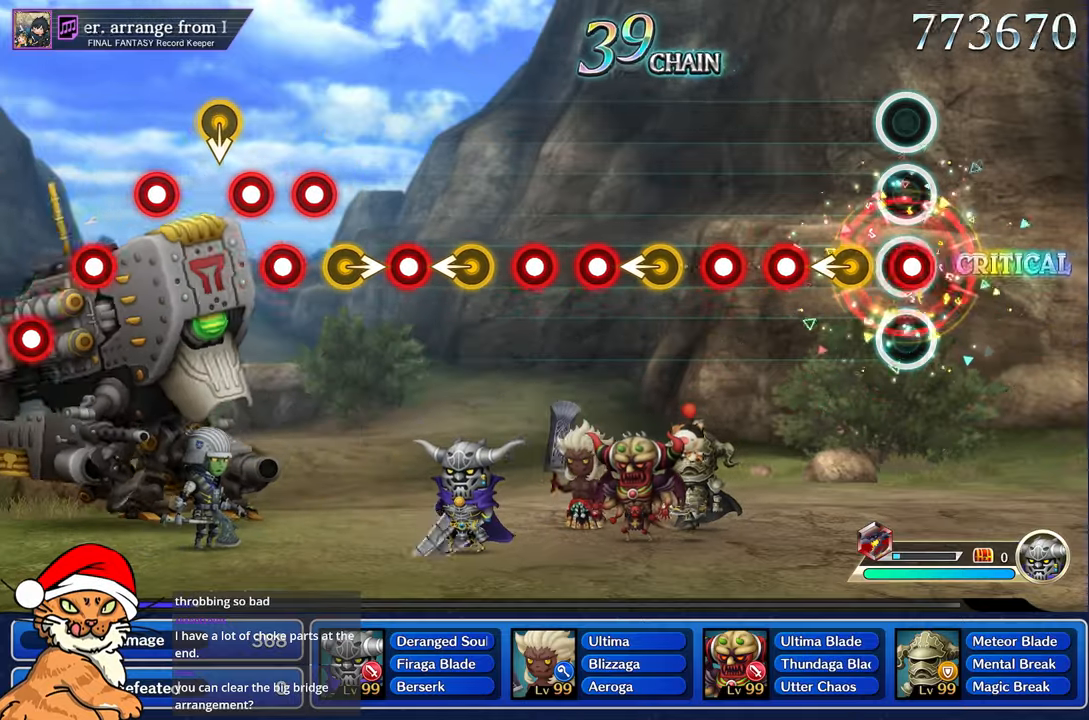
{"buttons": [], "left_stick": "center", "right_stick": "center", "events": [[33, "R1", "down"], [167, "R1", "up"], [200, "left_stick", "left"], [350, "R1", "down"], [350, "left_stick", "center"], [450, "R1", "up"]]}
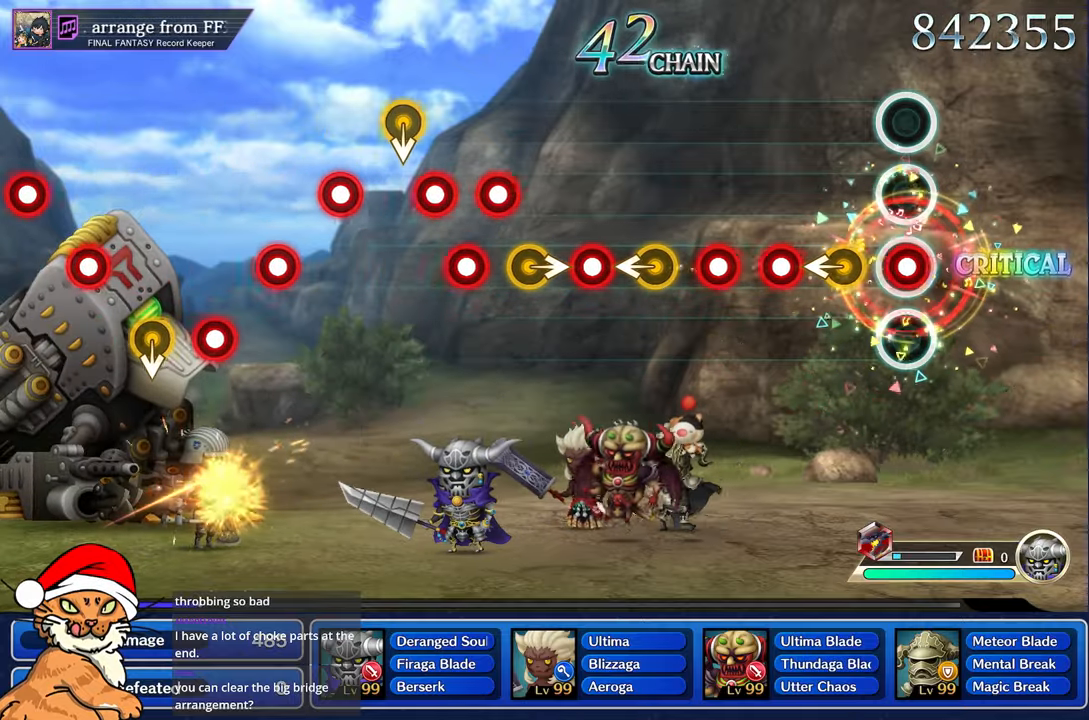
{"buttons": [], "left_stick": "center", "right_stick": "center", "events": [[50, "R1", "down"], [183, "R1", "up"], [200, "left_stick", "left"], [367, "left_stick", "center"], [383, "R1", "down"], [467, "R1", "up"]]}
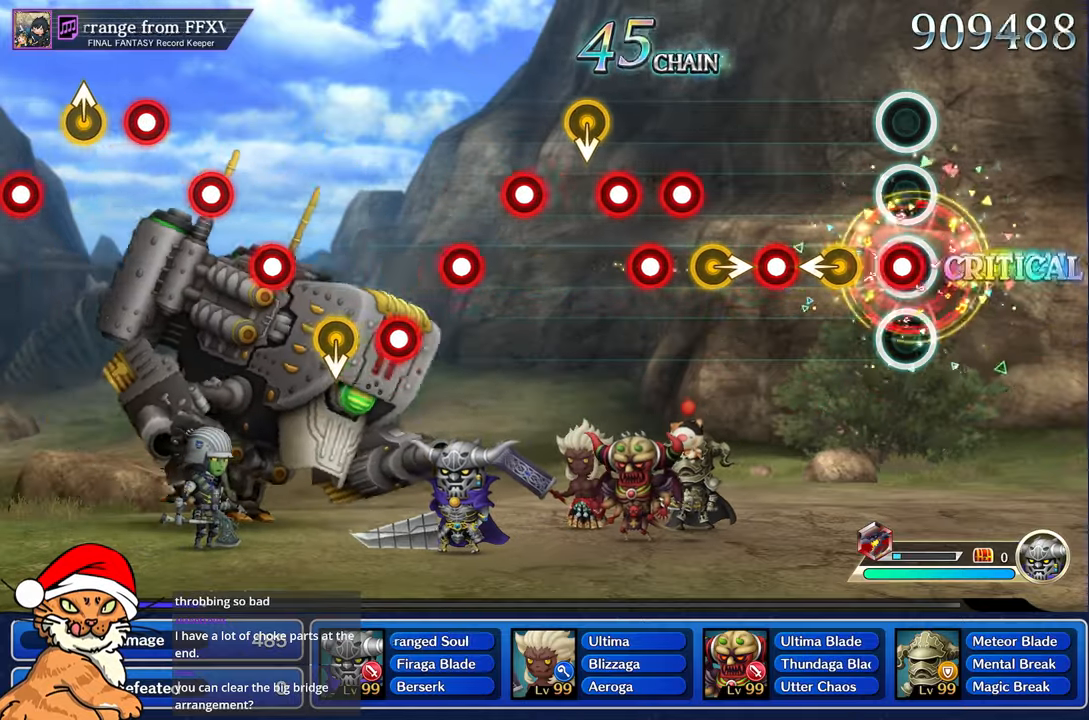
{"buttons": ["R1"], "left_stick": "center", "right_stick": "center", "events": [[67, "R1", "down"], [217, "R1", "up"], [233, "left_stick", "left"], [400, "left_stick", "center"], [417, "R1", "down"]]}
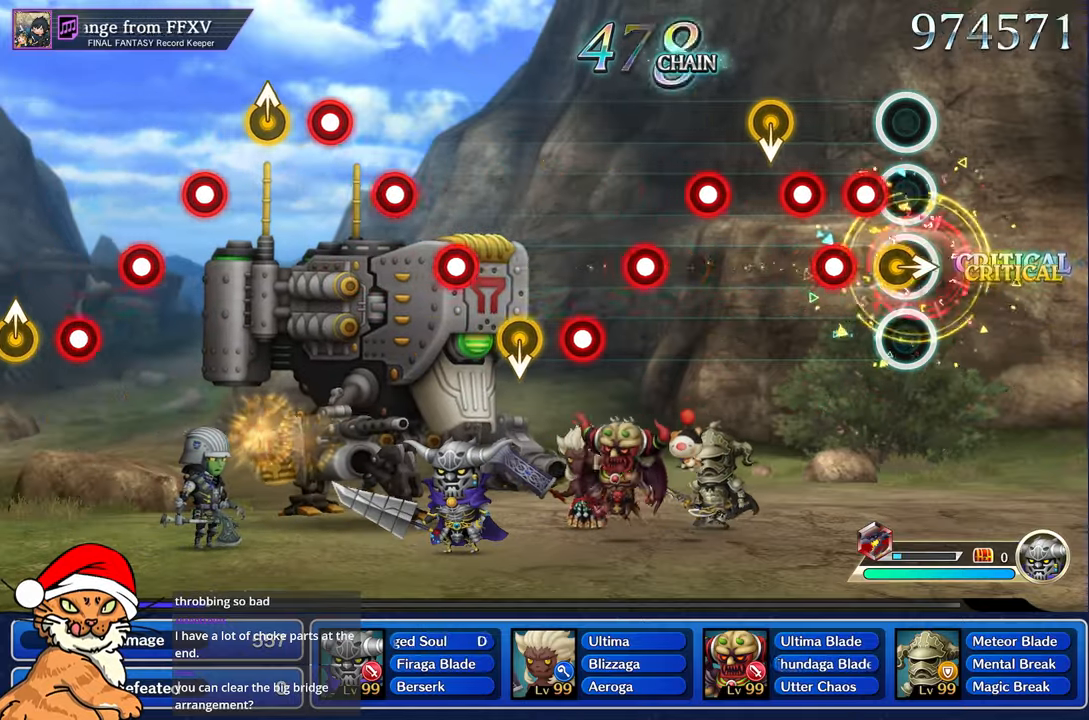
{"buttons": [], "left_stick": "down", "right_stick": "center"}
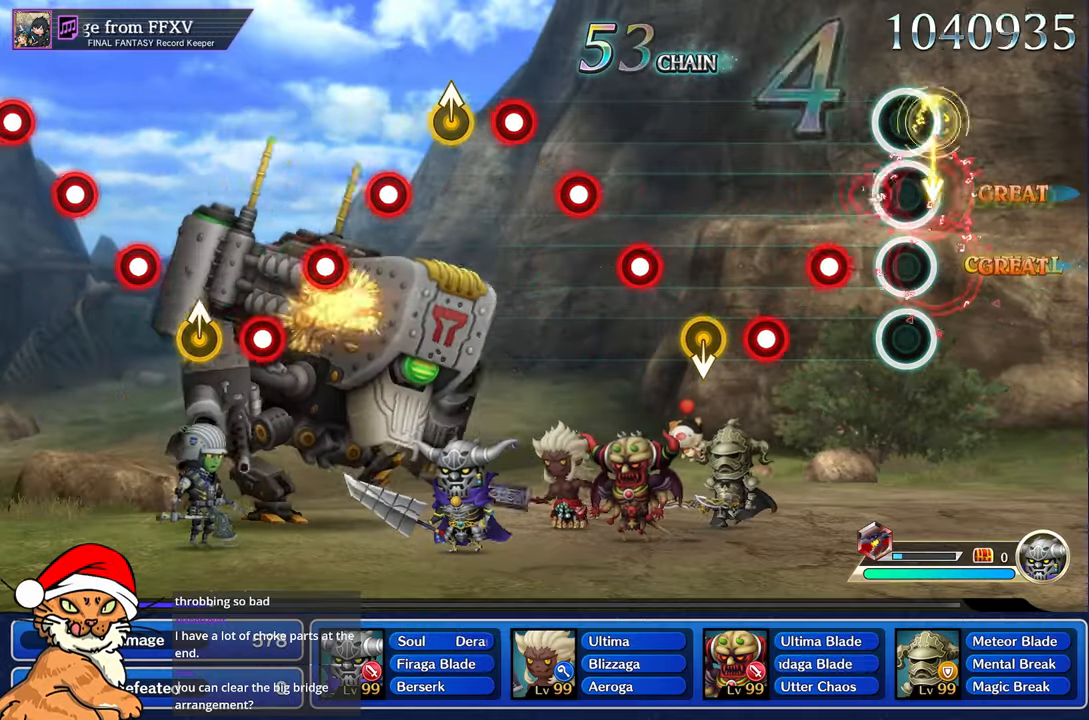
{"buttons": ["R1"], "left_stick": "center", "right_stick": "center", "events": [[133, "R1", "down"], [133, "left_stick", "center"], [250, "R1", "up"], [317, "R1", "down"], [383, "R1", "up"], [483, "R1", "down"]]}